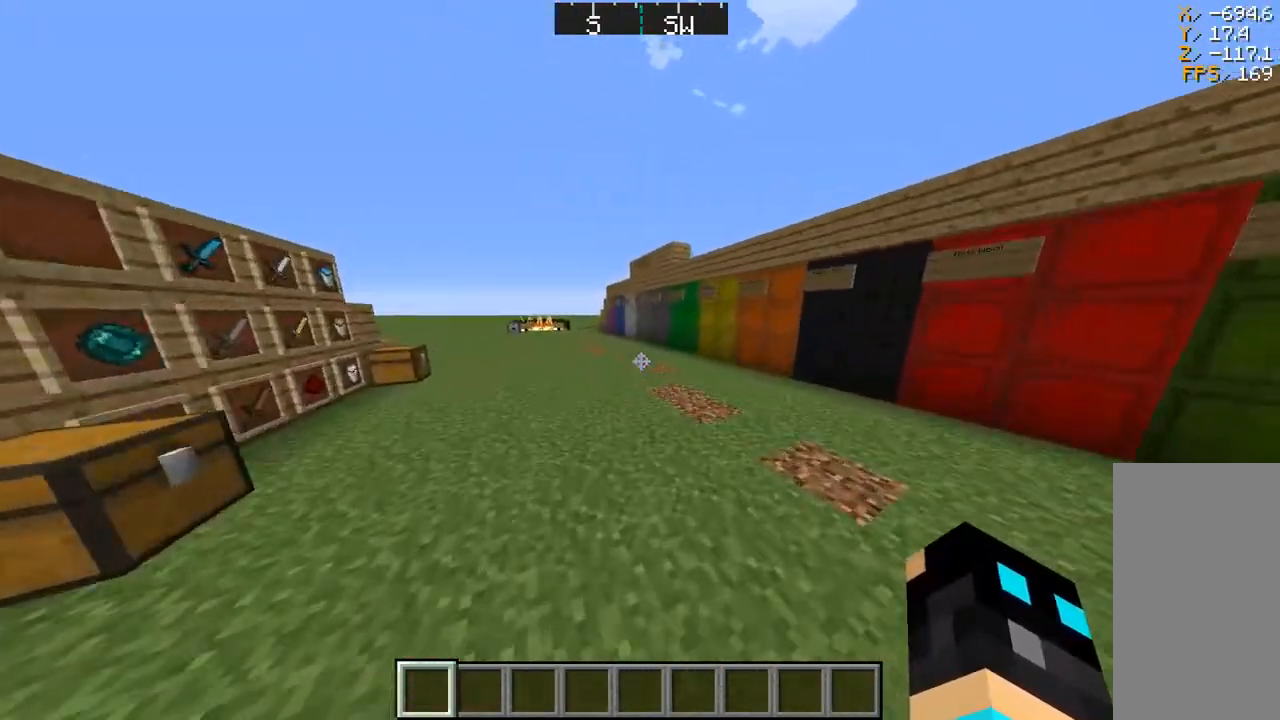
Gameplay with keyboard and mouse; each line is a JSON object with the keys and mouse buttons held at the frame after it. "events" lists presses ("down") and releases ("up") of "a", "d", "s", "space", "w", "mouse_left" and "mouse_right" between this image and that frame as [ms after this image, input, new state], when the widget could be followed in between. "mouse_left", "mouse_right" = the "left", "right" buttons of the "mouse" list. No other keys are recorded. Fast repeated clicks can show as one long hold. Mouse movement is not recorded.
{"keys": ["a", "w"], "mouse": [], "events": [[133, "space", "up"]]}
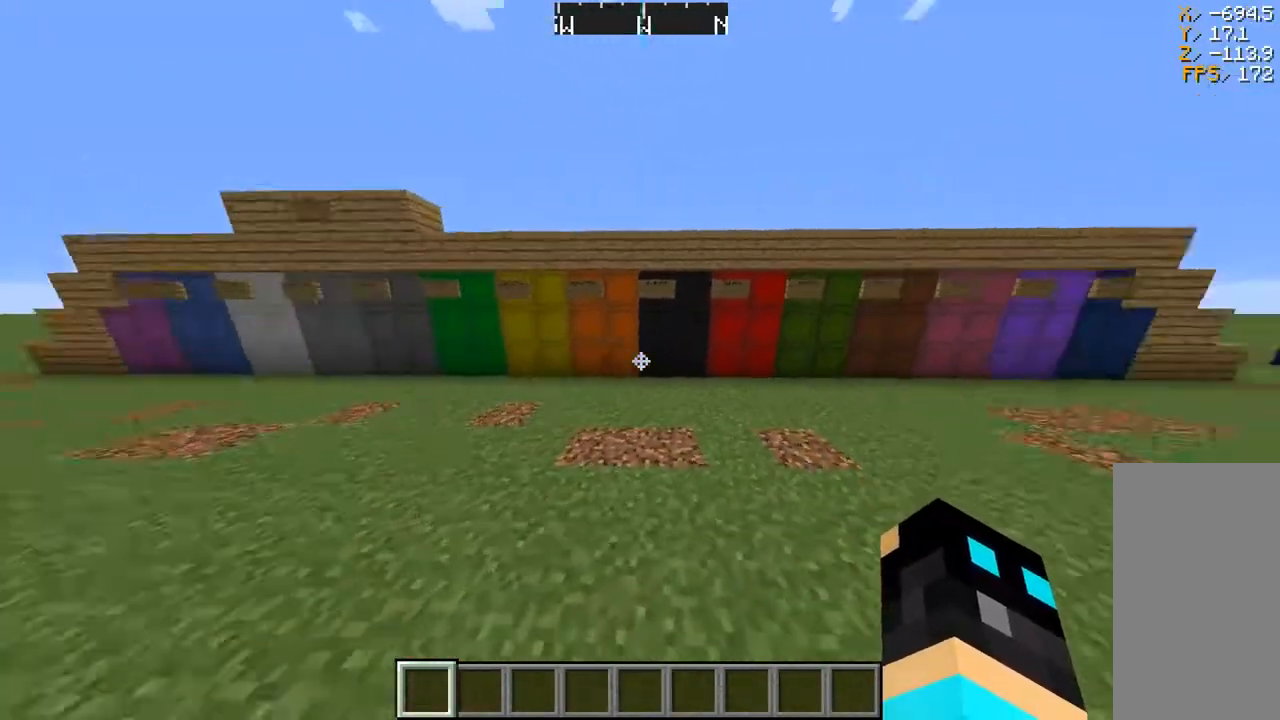
{"keys": ["w"], "mouse": [], "events": [[217, "w", "up"], [233, "a", "up"], [367, "w", "down"]]}
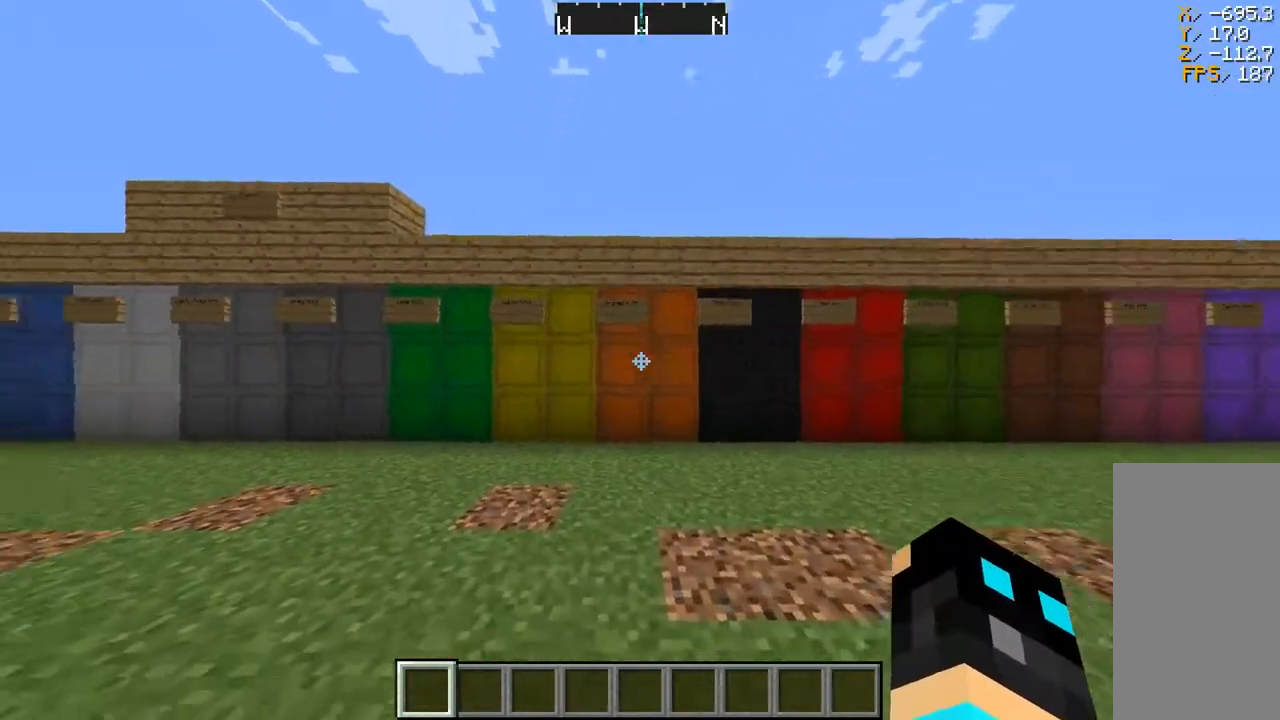
{"keys": ["w"], "mouse": [], "events": [[117, "a", "down"], [433, "a", "up"]]}
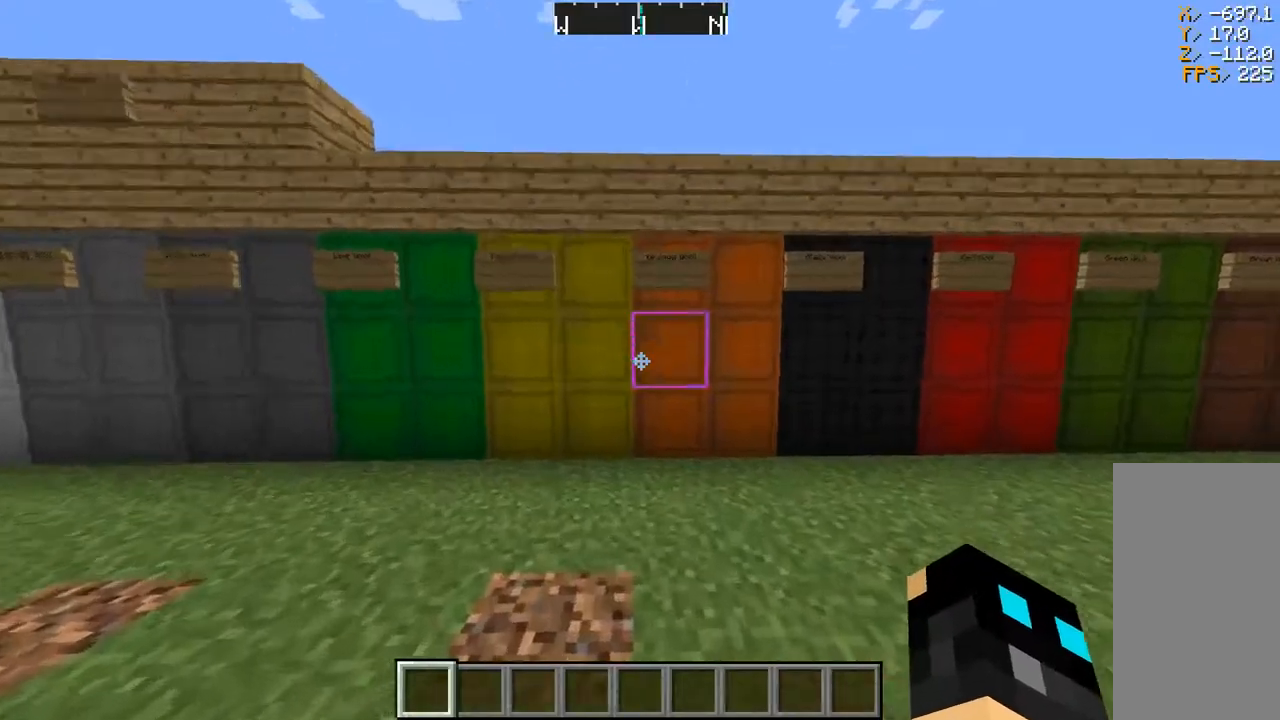
{"keys": [], "mouse": [], "events": [[183, "d", "down"], [183, "w", "up"], [267, "d", "up"]]}
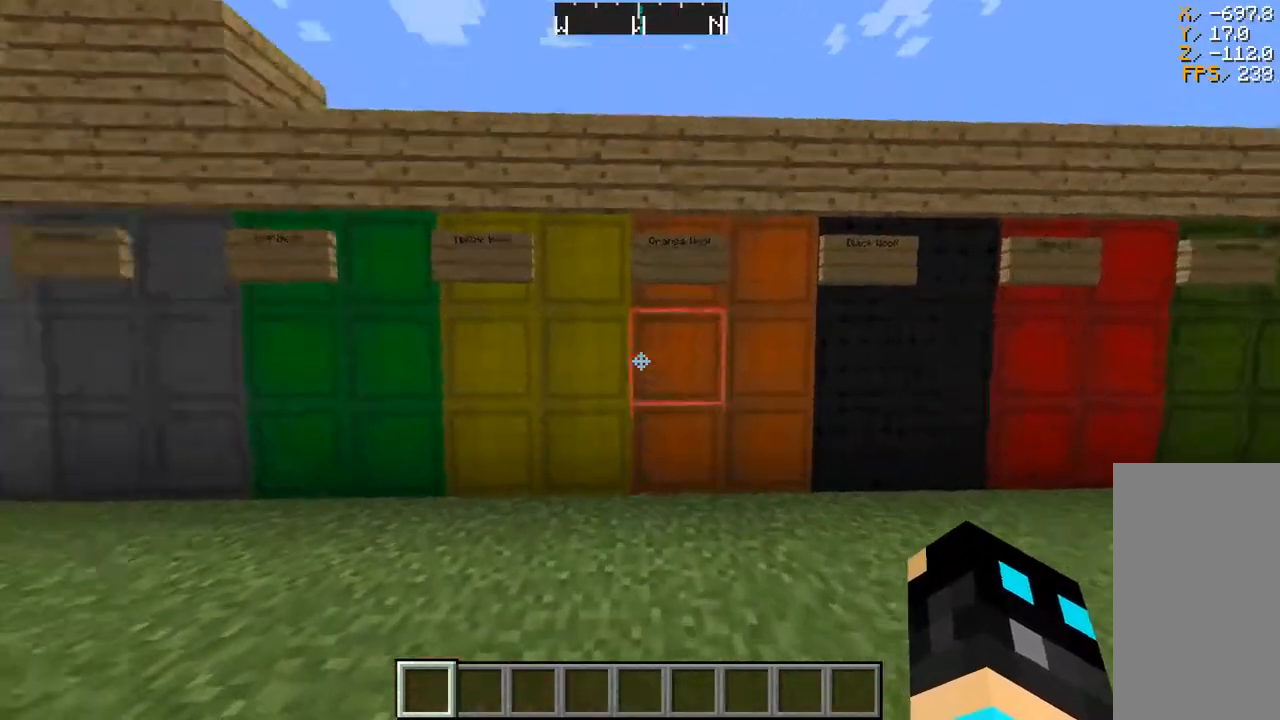
{"keys": [], "mouse": [], "events": []}
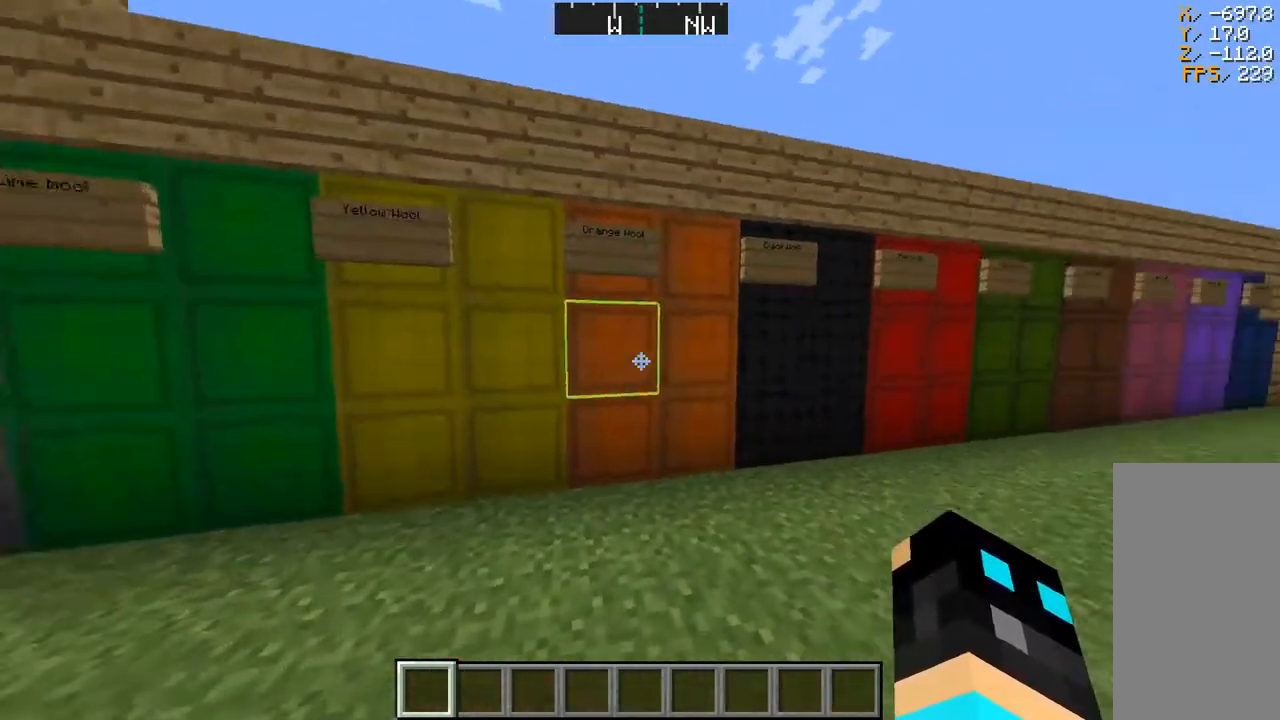
{"keys": ["d"], "mouse": [], "events": [[400, "d", "down"]]}
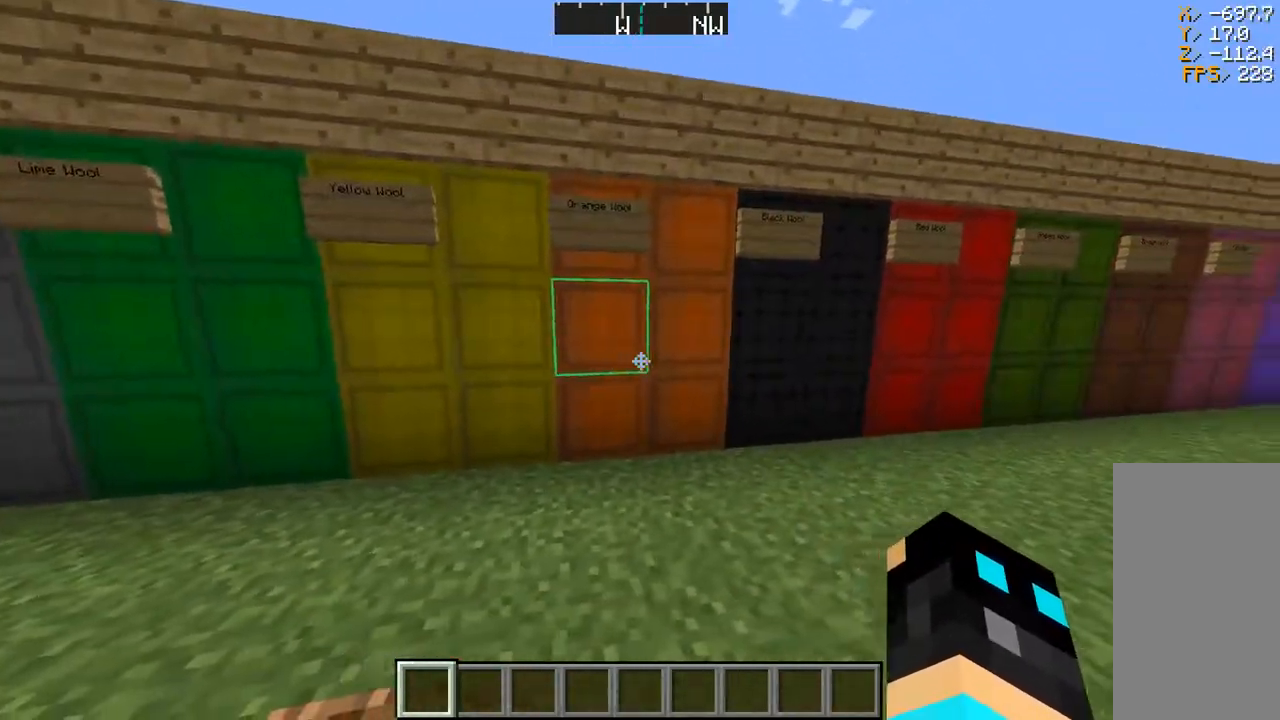
{"keys": [], "mouse": [], "events": [[100, "d", "up"]]}
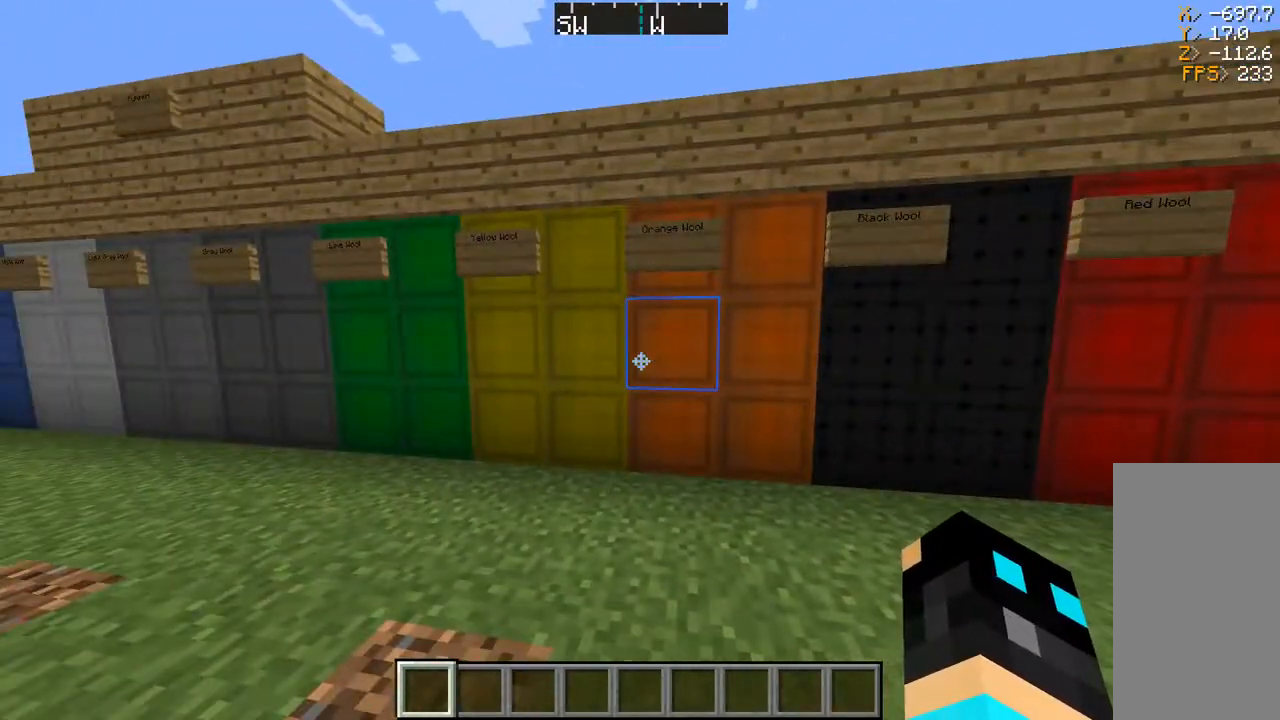
{"keys": [], "mouse": [], "events": []}
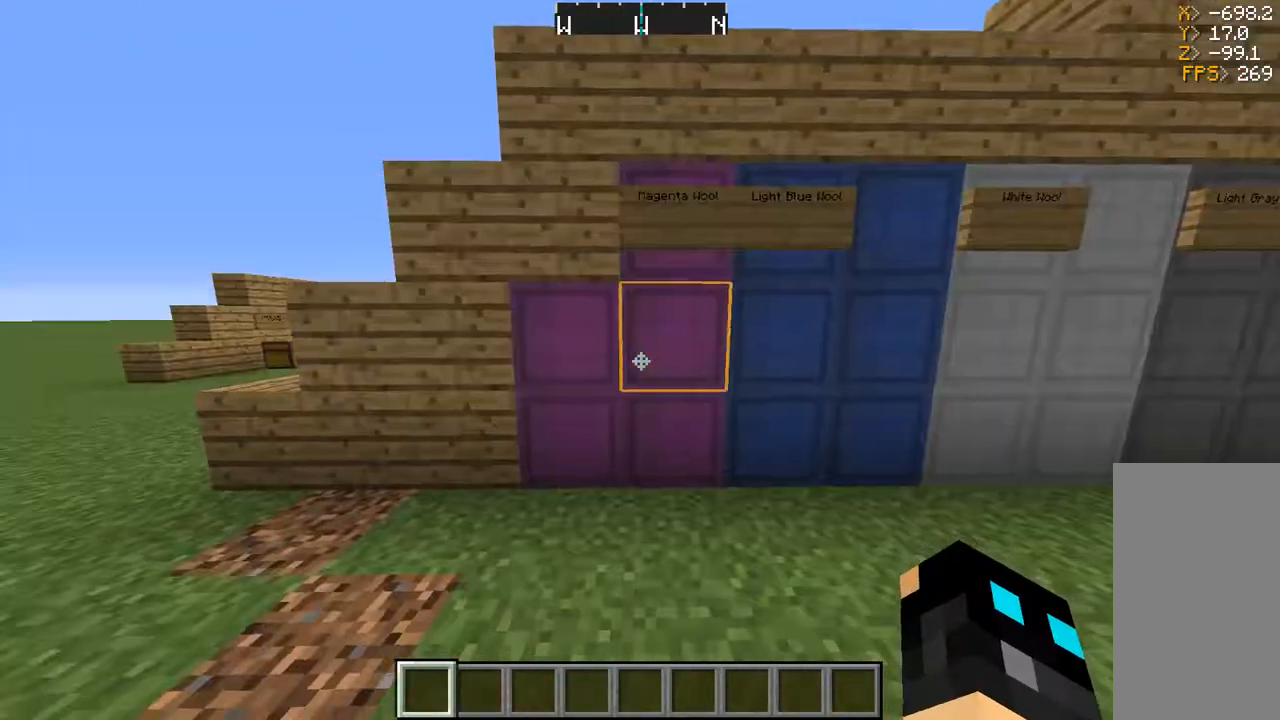
{"keys": [], "mouse": [], "events": []}
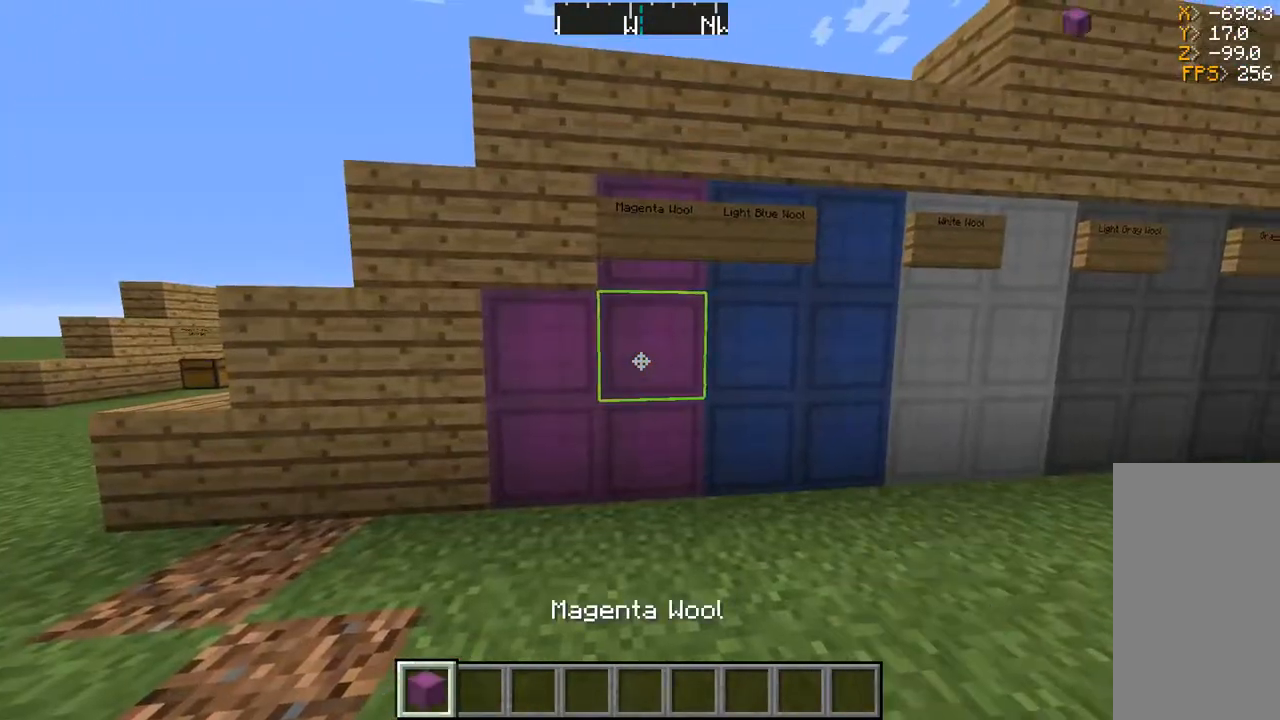
{"keys": ["space"], "mouse": [], "events": [[450, "space", "down"]]}
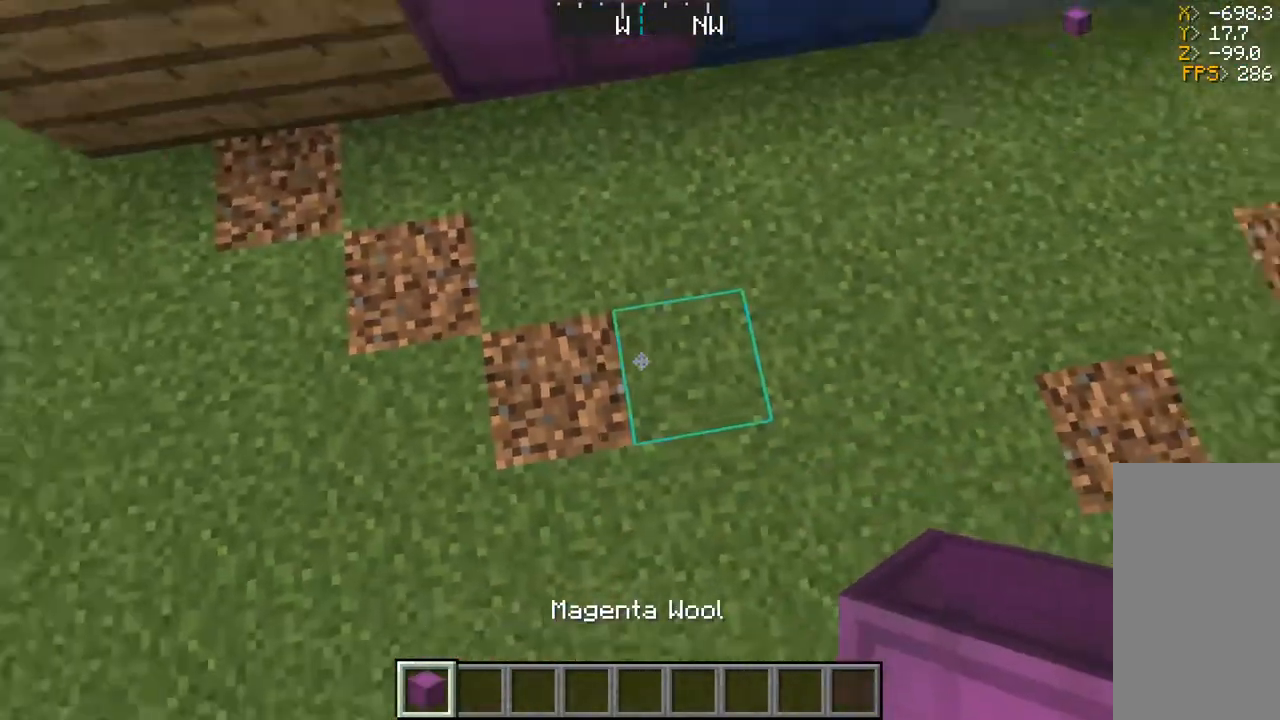
{"keys": ["space"], "mouse": [], "events": [[117, "d", "down"], [150, "space", "up"], [250, "mouse_right", "down"], [283, "d", "up"], [300, "d", "down"], [367, "space", "down"], [400, "mouse_right", "up"], [467, "d", "up"]]}
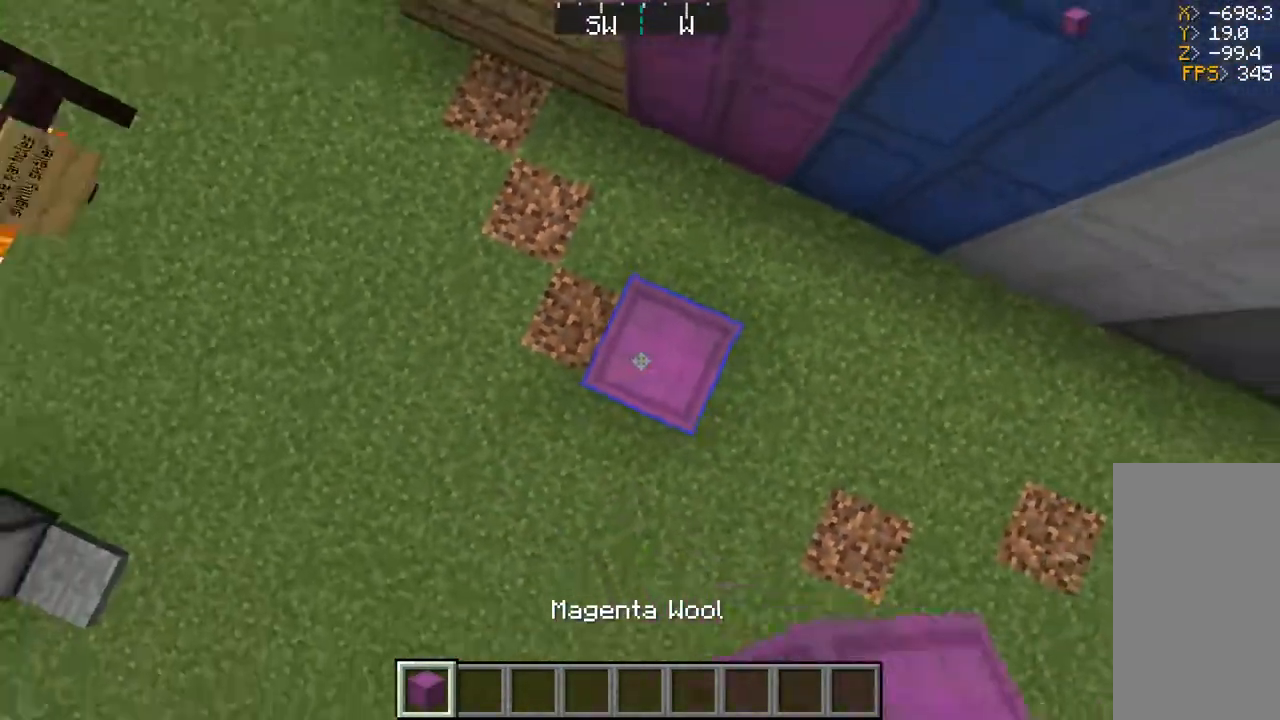
{"keys": ["a", "s"], "mouse": [], "events": [[33, "space", "up"], [183, "a", "down"], [183, "s", "down"], [200, "mouse_right", "down"], [350, "mouse_right", "up"]]}
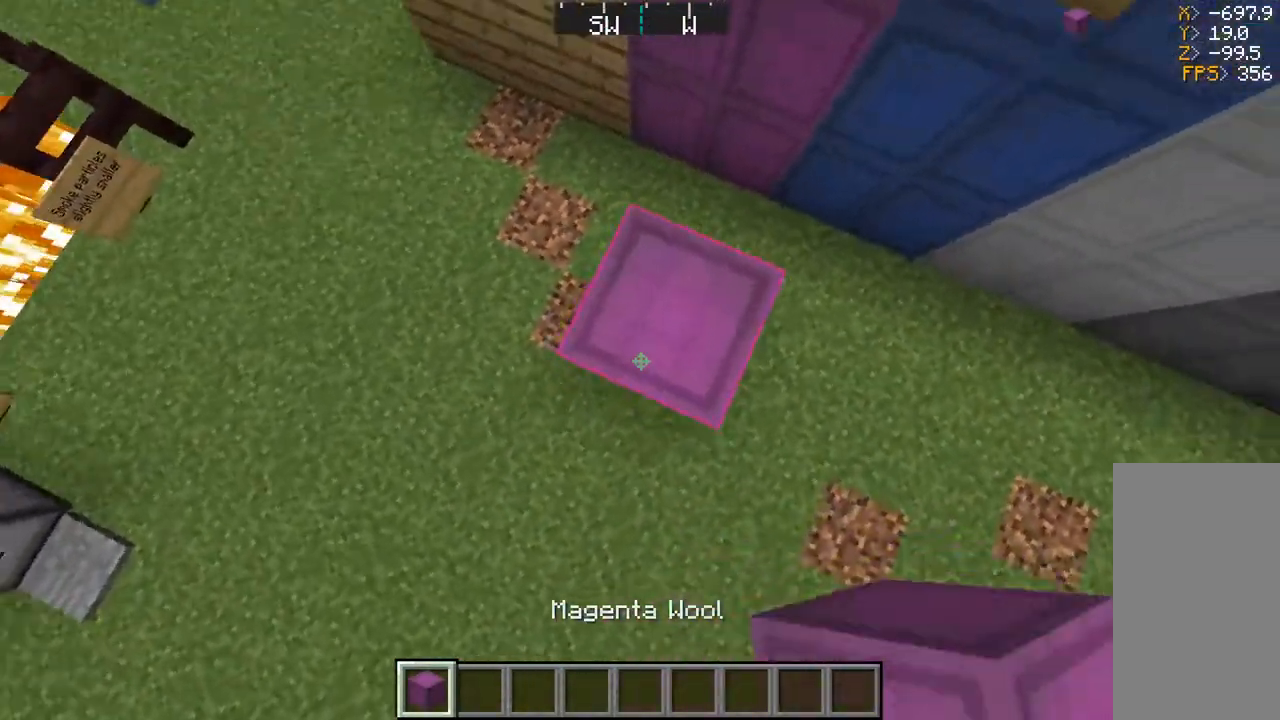
{"keys": [], "mouse": ["right"], "events": [[50, "a", "up"], [67, "space", "down"], [83, "mouse_right", "down"], [100, "s", "up"], [167, "w", "down"], [183, "mouse_right", "up"], [233, "mouse_right", "down"], [267, "space", "up"], [367, "mouse_right", "up"], [383, "w", "up"], [400, "mouse_right", "down"]]}
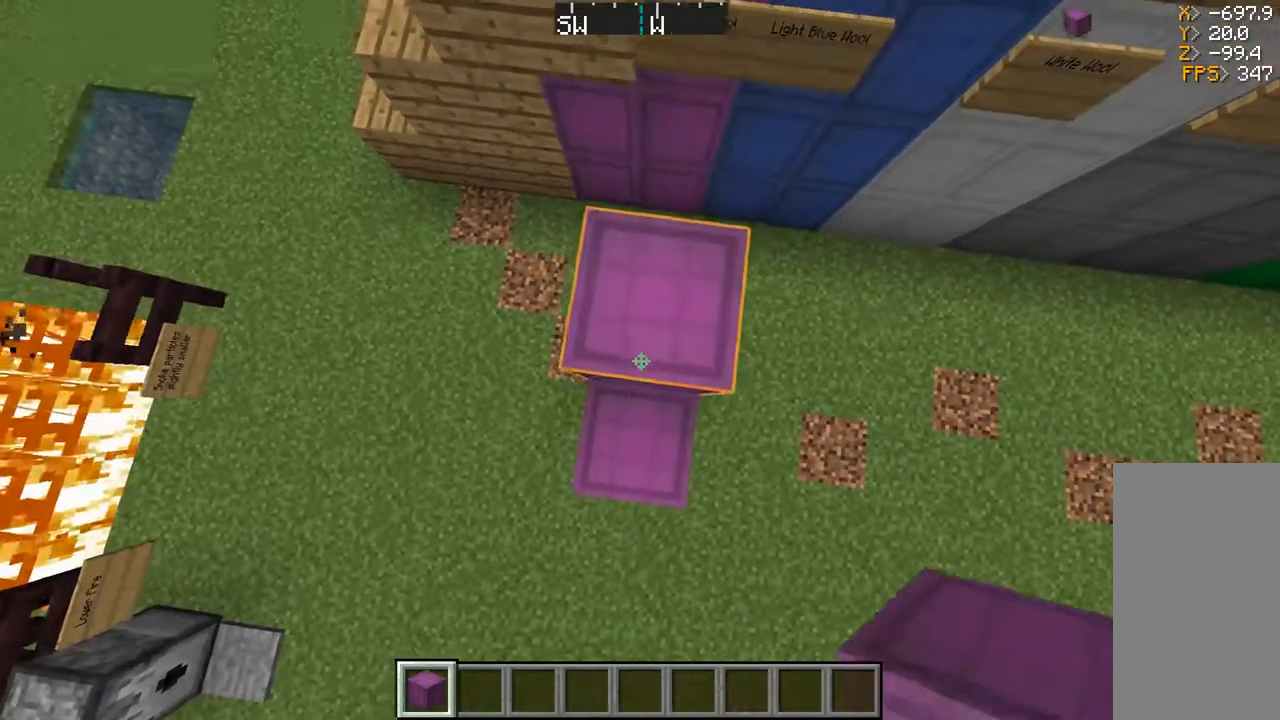
{"keys": ["a"], "mouse": [], "events": [[33, "mouse_right", "up"], [117, "s", "down"], [267, "s", "up"], [450, "a", "down"]]}
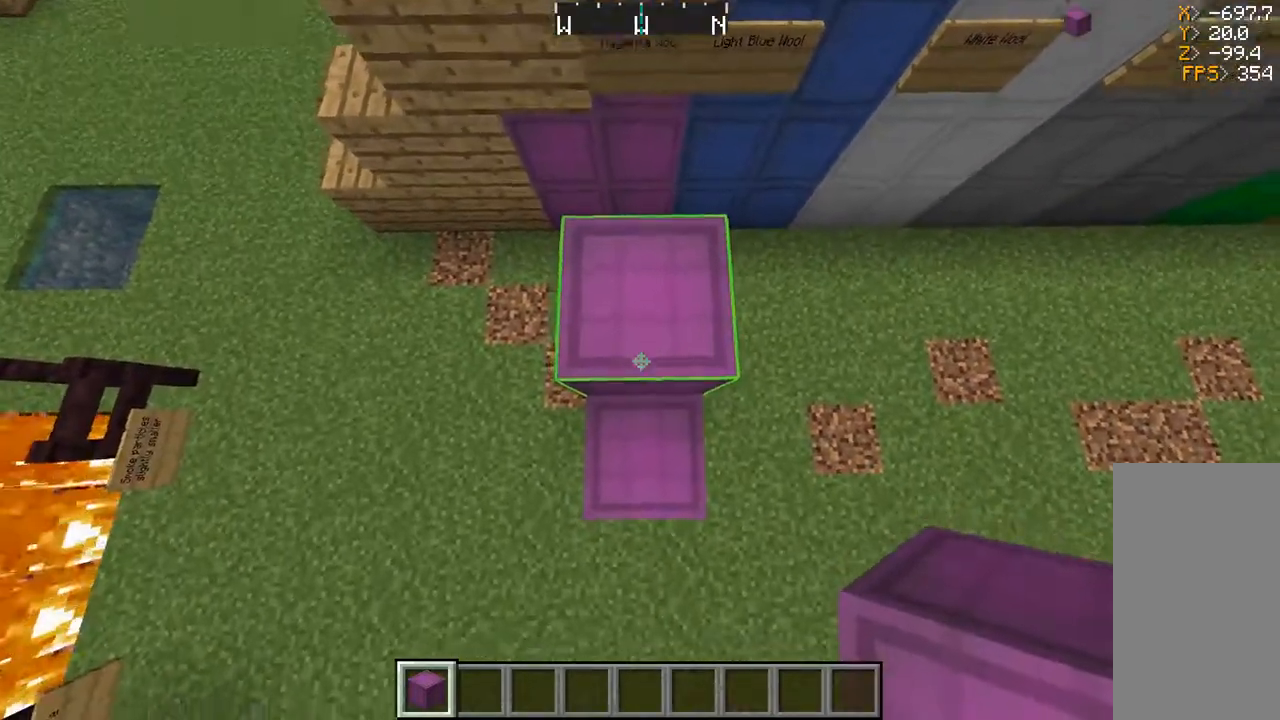
{"keys": ["a", "s"], "mouse": ["right"], "events": [[50, "a", "up"], [117, "s", "down"], [183, "mouse_right", "down"], [233, "space", "down"], [317, "mouse_right", "up"], [383, "mouse_right", "down"], [433, "a", "down"], [433, "space", "up"]]}
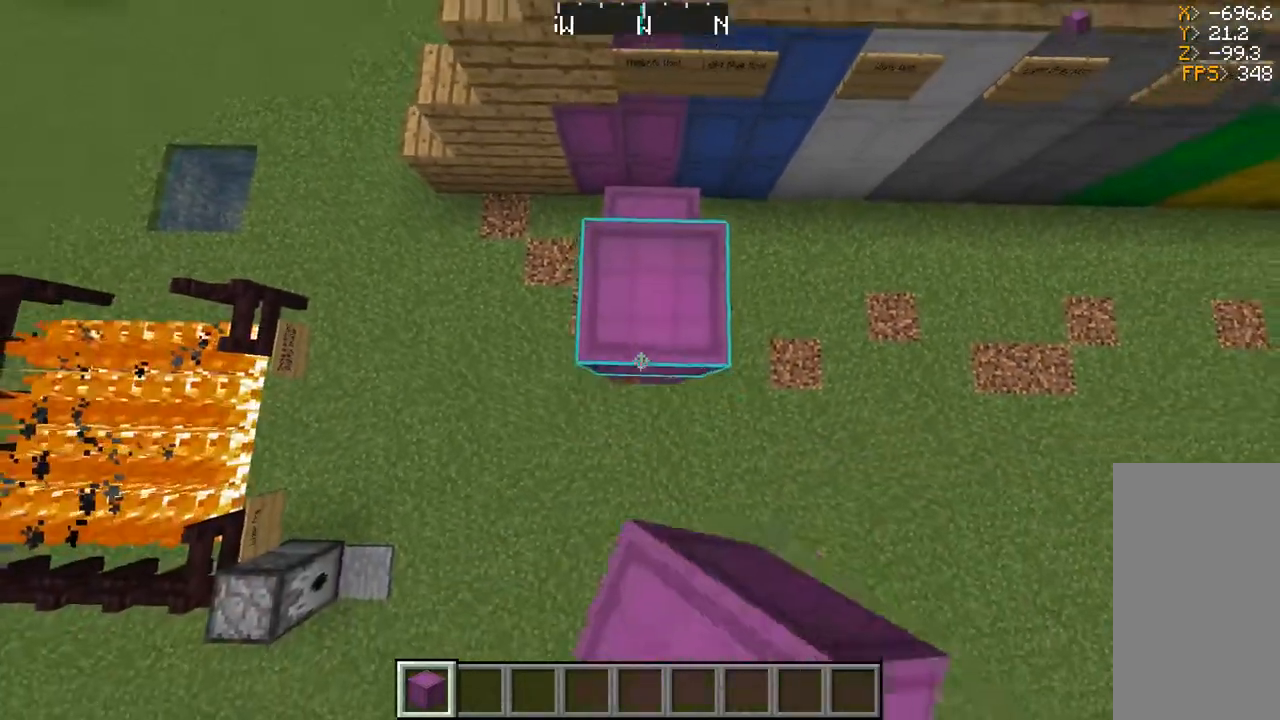
{"keys": ["space"], "mouse": [], "events": [[83, "a", "up"], [100, "space", "down"], [117, "d", "down"], [133, "s", "up"], [167, "mouse_right", "up"], [200, "w", "down"], [233, "mouse_right", "down"], [317, "d", "up"], [433, "w", "up"], [467, "mouse_right", "up"]]}
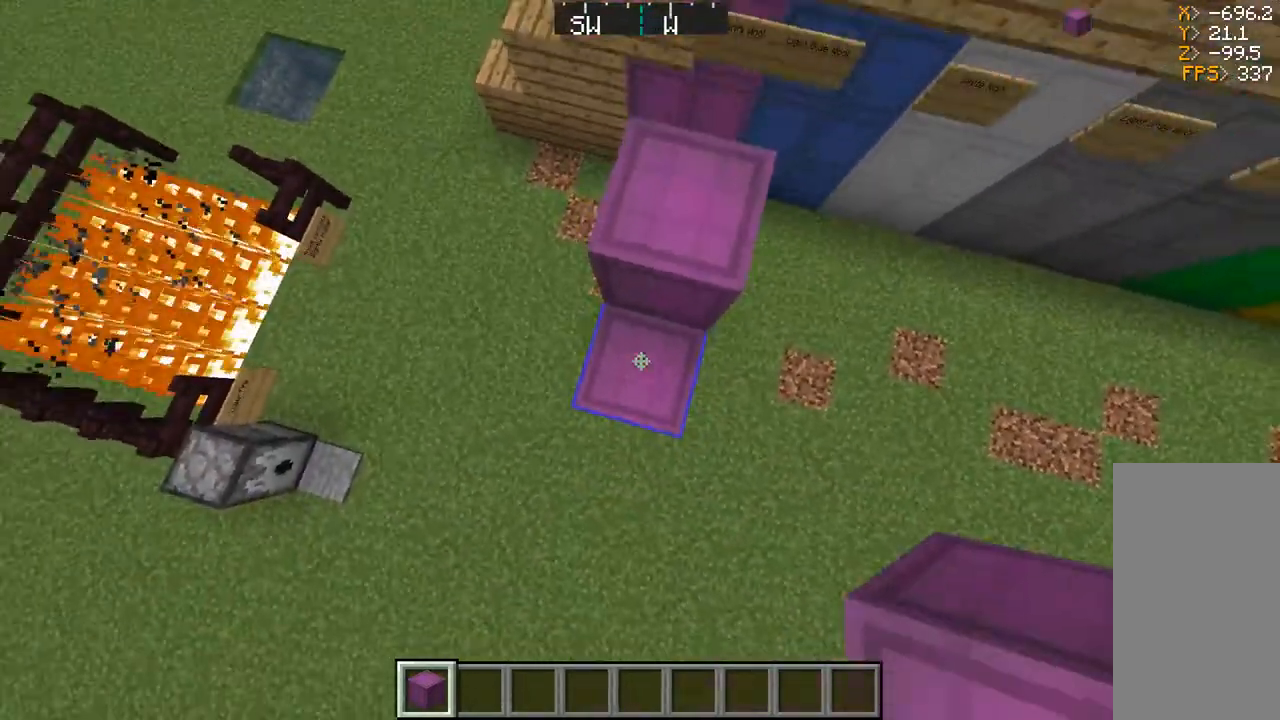
{"keys": ["a", "s"], "mouse": [], "events": [[17, "mouse_right", "down"], [17, "s", "down"], [100, "mouse_right", "up"], [117, "mouse_right", "down"], [133, "s", "up"], [150, "space", "up"], [283, "mouse_right", "up"], [350, "a", "down"], [400, "s", "down"]]}
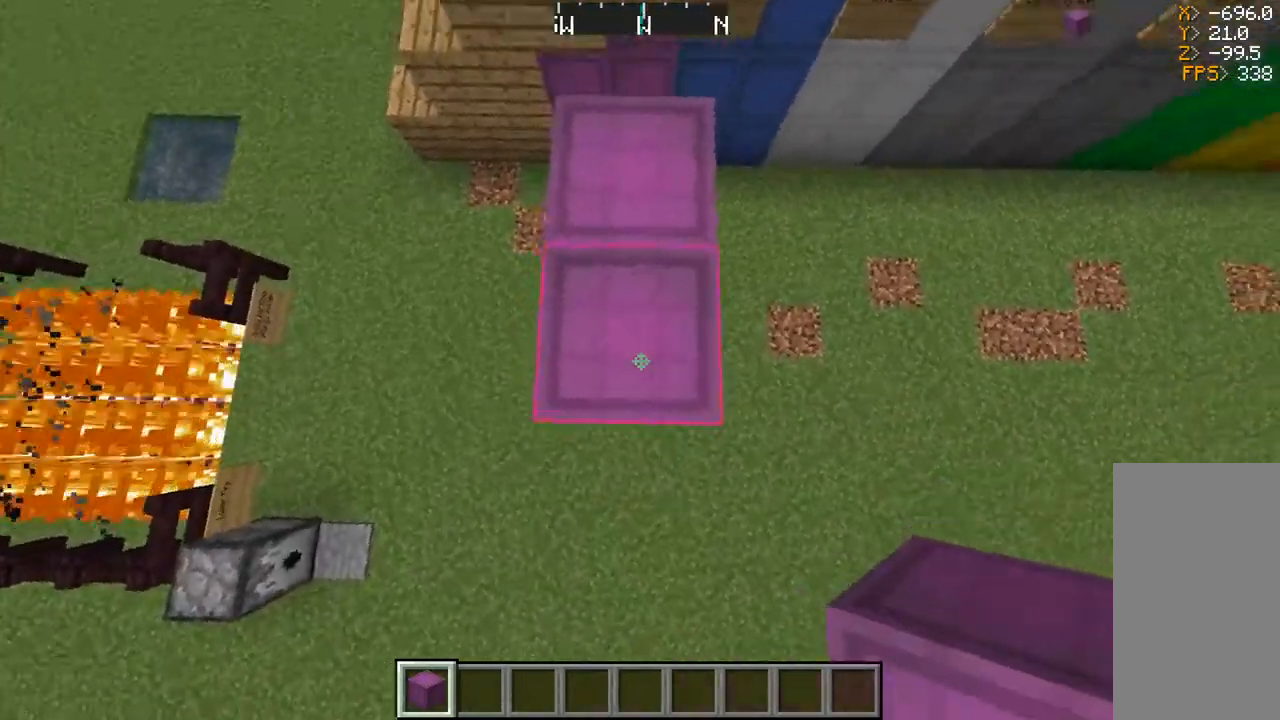
{"keys": ["s"], "mouse": [], "events": [[167, "a", "up"]]}
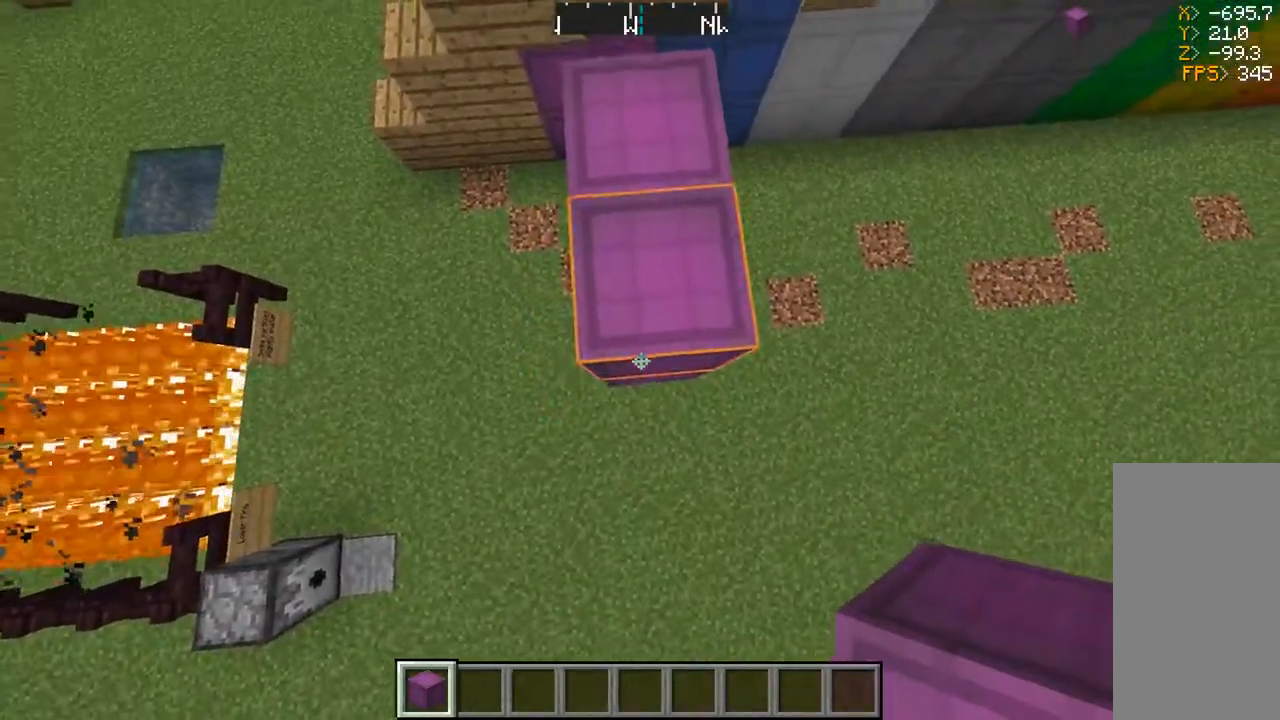
{"keys": ["a", "s"], "mouse": ["right"], "events": [[167, "d", "down"], [217, "mouse_right", "down"], [350, "mouse_right", "up"], [367, "a", "down"], [400, "mouse_right", "down"], [417, "d", "up"]]}
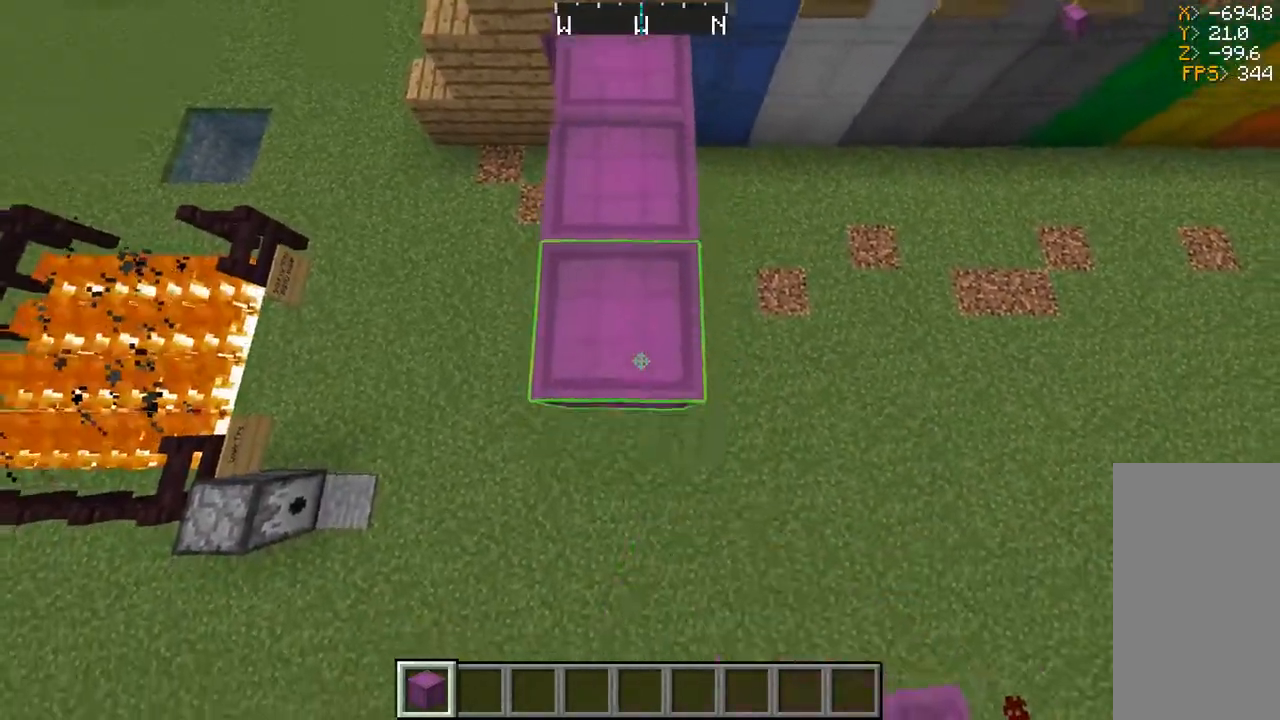
{"keys": ["a", "d", "s"], "mouse": ["right"], "events": [[50, "mouse_right", "up"], [67, "mouse_right", "down"], [133, "d", "down"], [183, "a", "up"], [217, "mouse_right", "up"], [233, "mouse_right", "down"], [450, "a", "down"]]}
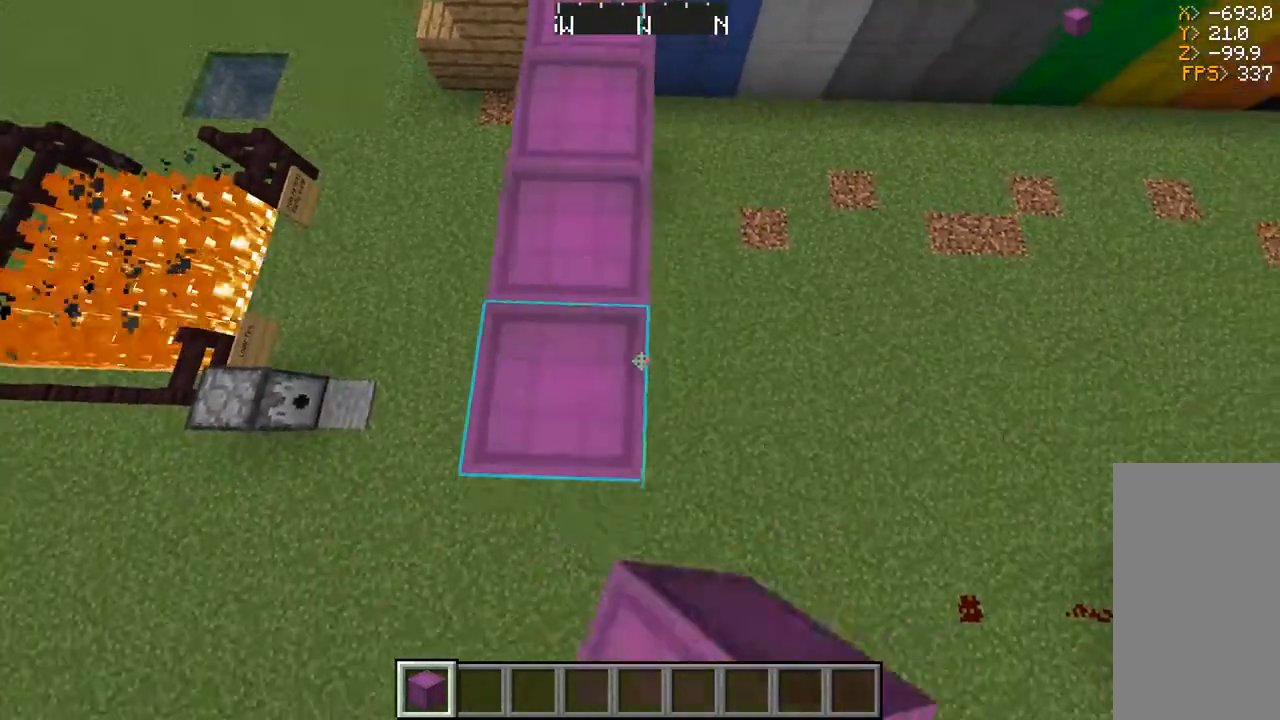
{"keys": ["d", "s"], "mouse": ["right"], "events": [[17, "d", "up"], [300, "d", "down"], [367, "a", "up"]]}
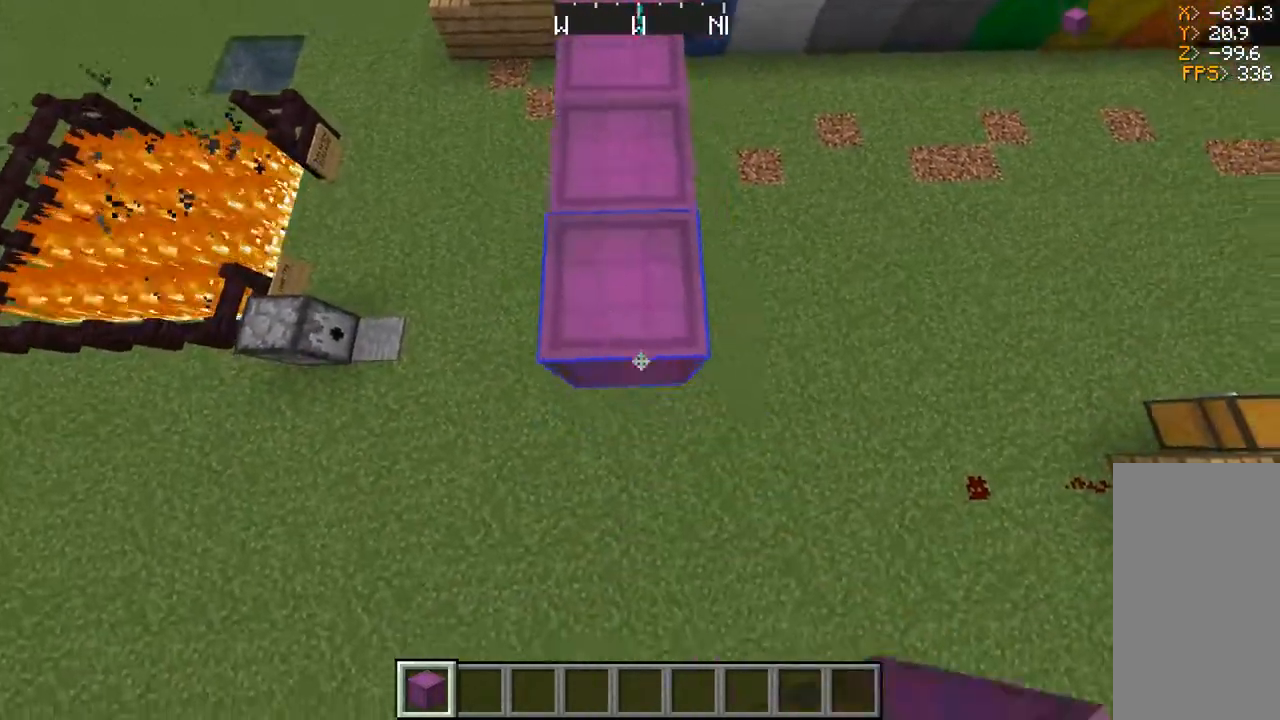
{"keys": [], "mouse": [], "events": [[17, "mouse_right", "up"], [33, "mouse_right", "down"], [67, "a", "down"], [167, "mouse_right", "up"], [183, "d", "up"], [183, "mouse_right", "down"], [333, "mouse_right", "up"], [467, "a", "up"], [467, "s", "up"]]}
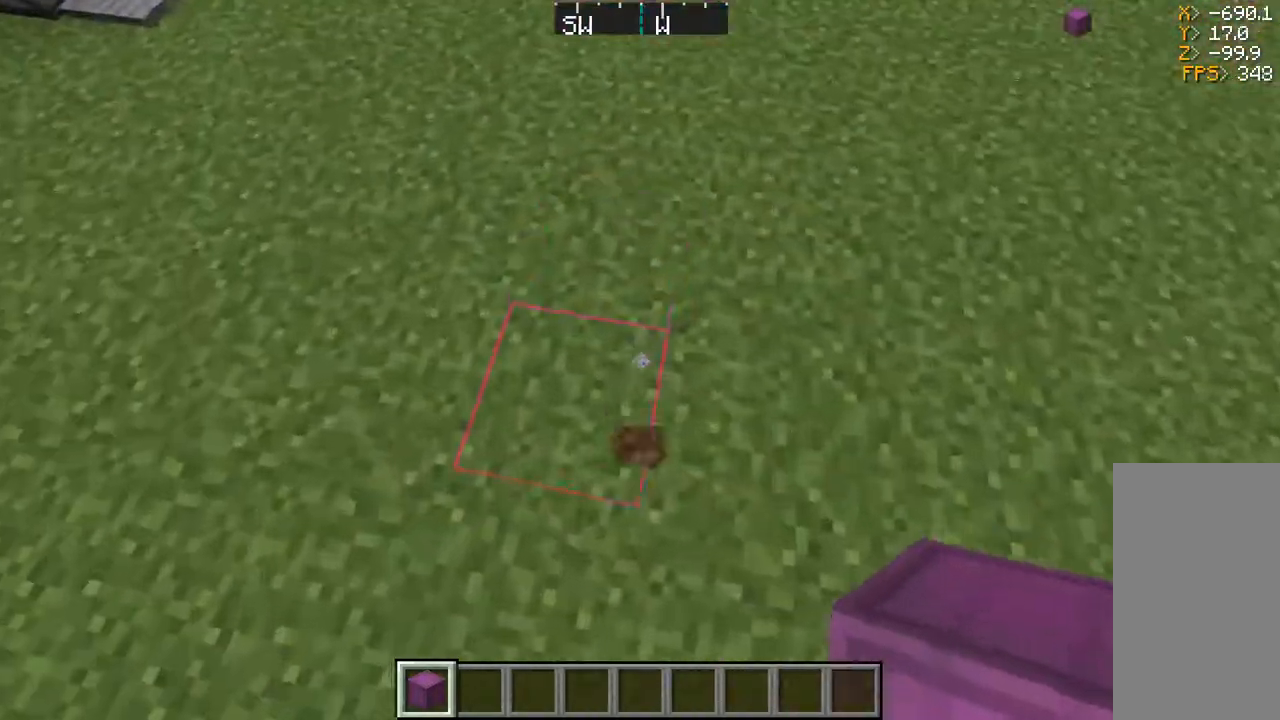
{"keys": ["d"], "mouse": [], "events": [[350, "d", "down"]]}
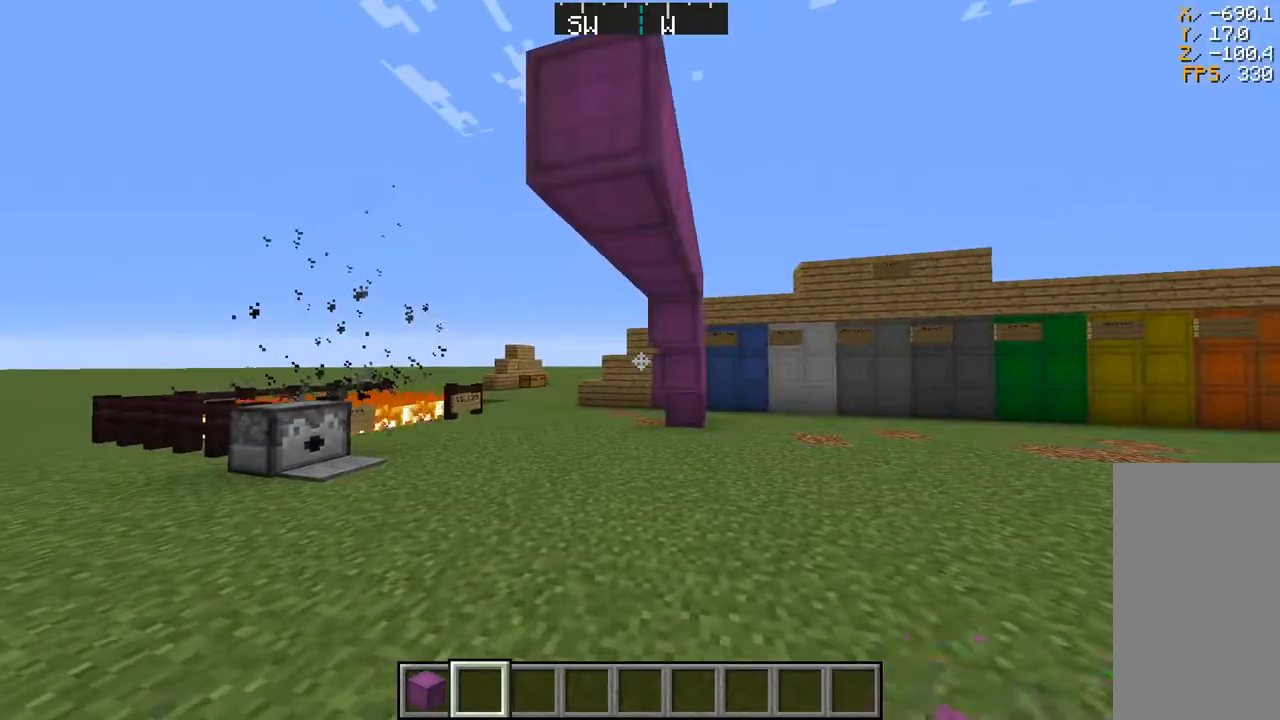
{"keys": [], "mouse": [], "events": [[50, "d", "up"]]}
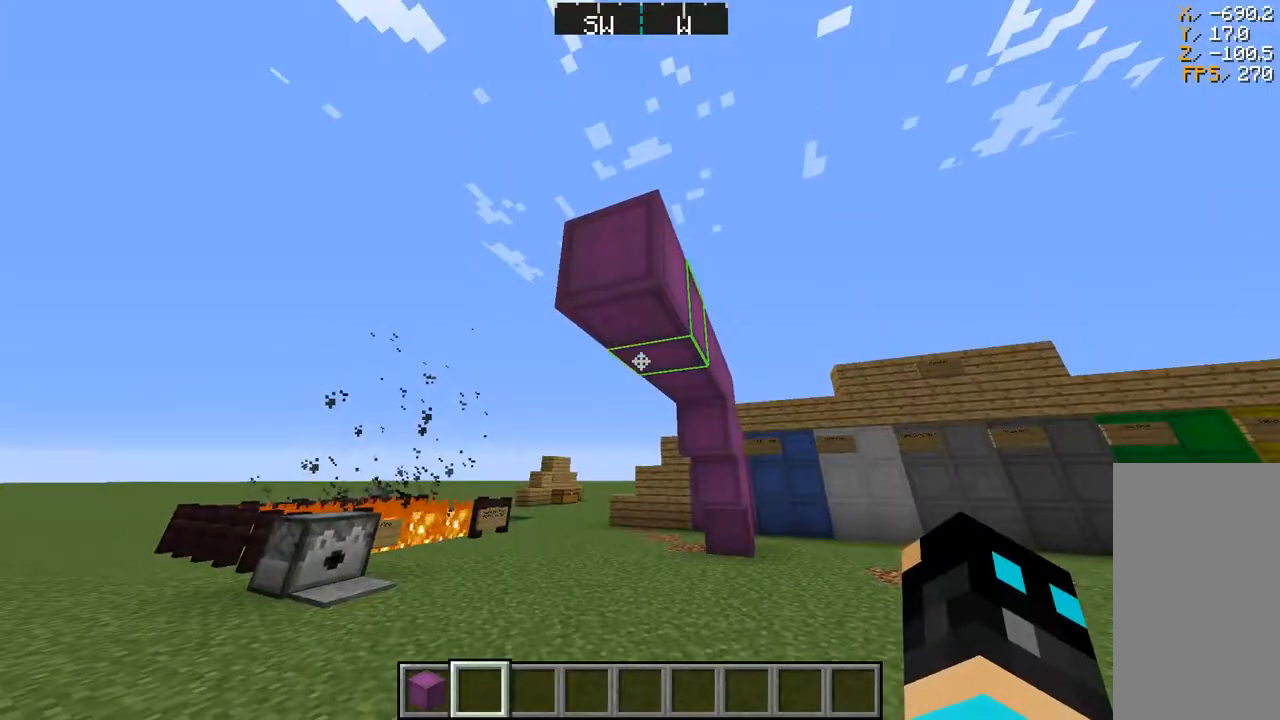
{"keys": [], "mouse": [], "events": []}
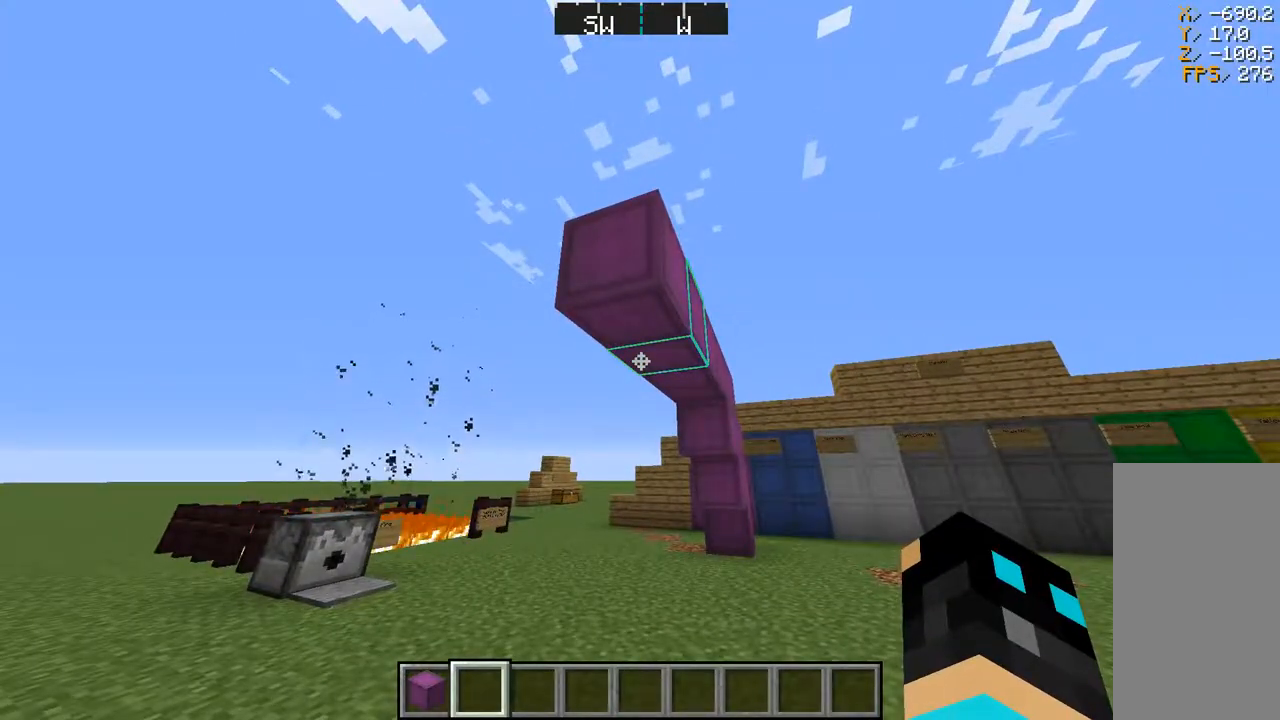
{"keys": ["d"], "mouse": [], "events": [[217, "d", "down"]]}
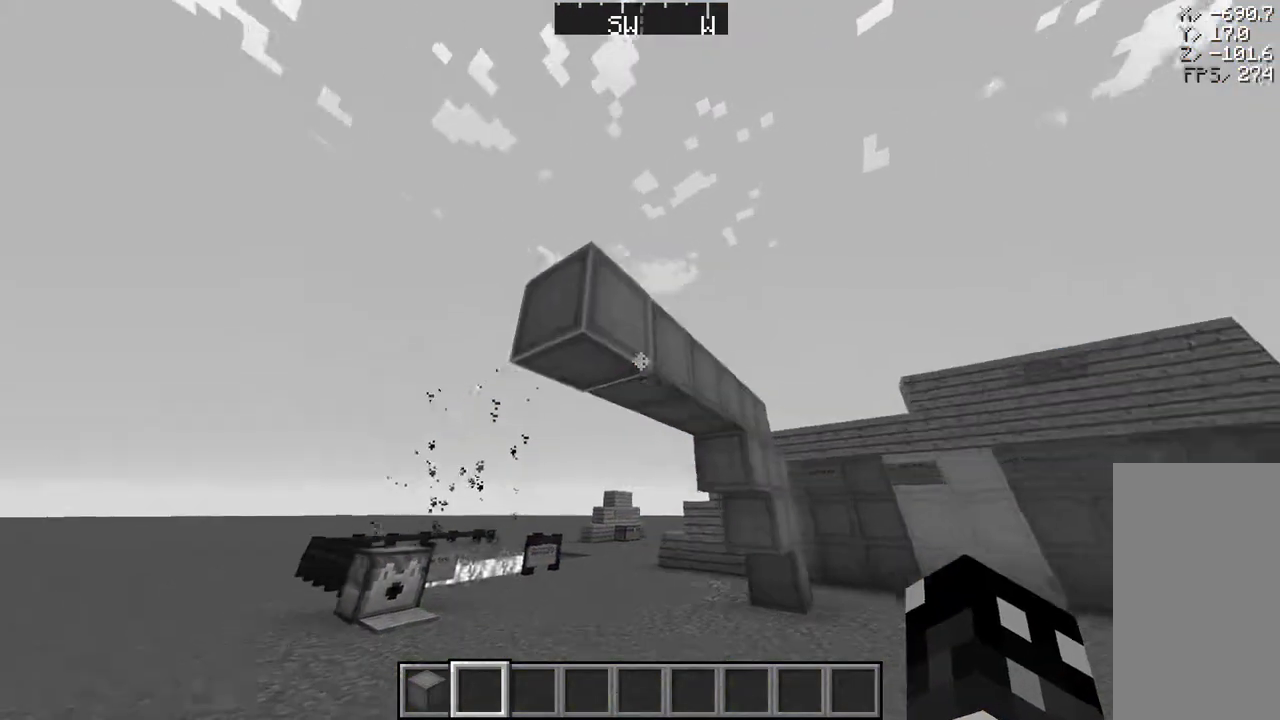
{"keys": [], "mouse": [], "events": [[83, "d", "up"]]}
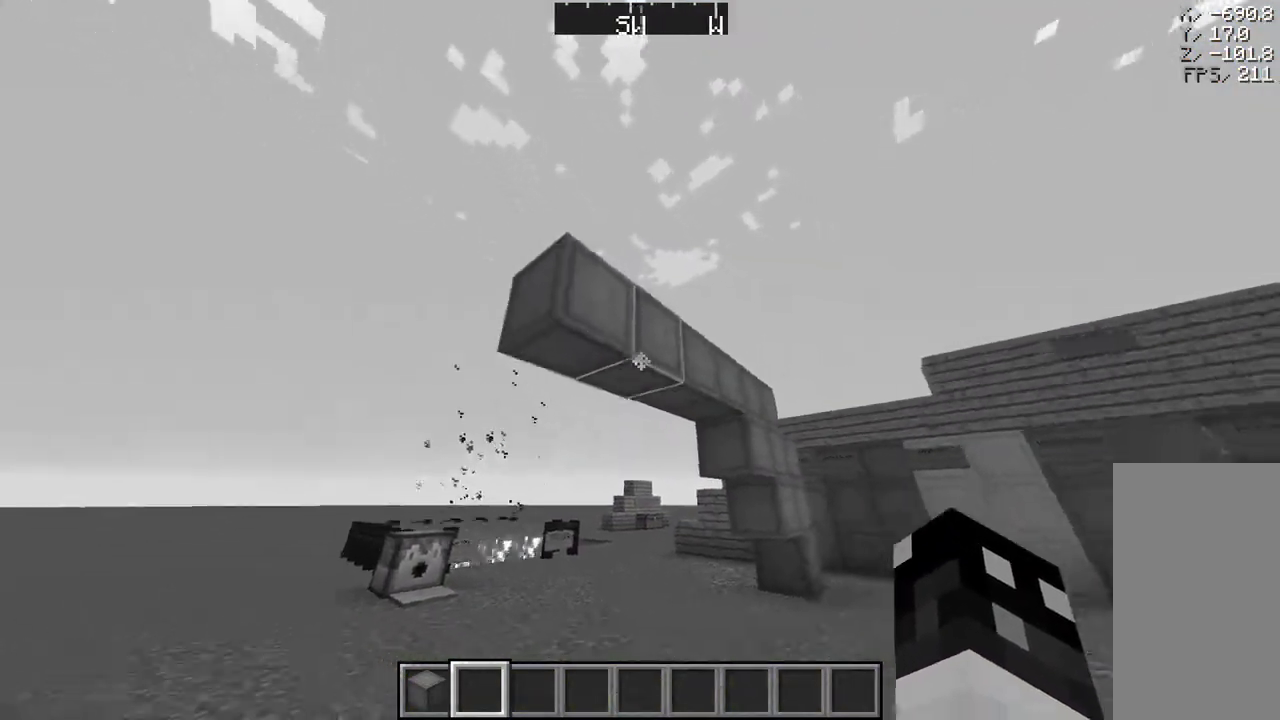
{"keys": [], "mouse": [], "events": [[333, "a", "down"], [483, "a", "up"]]}